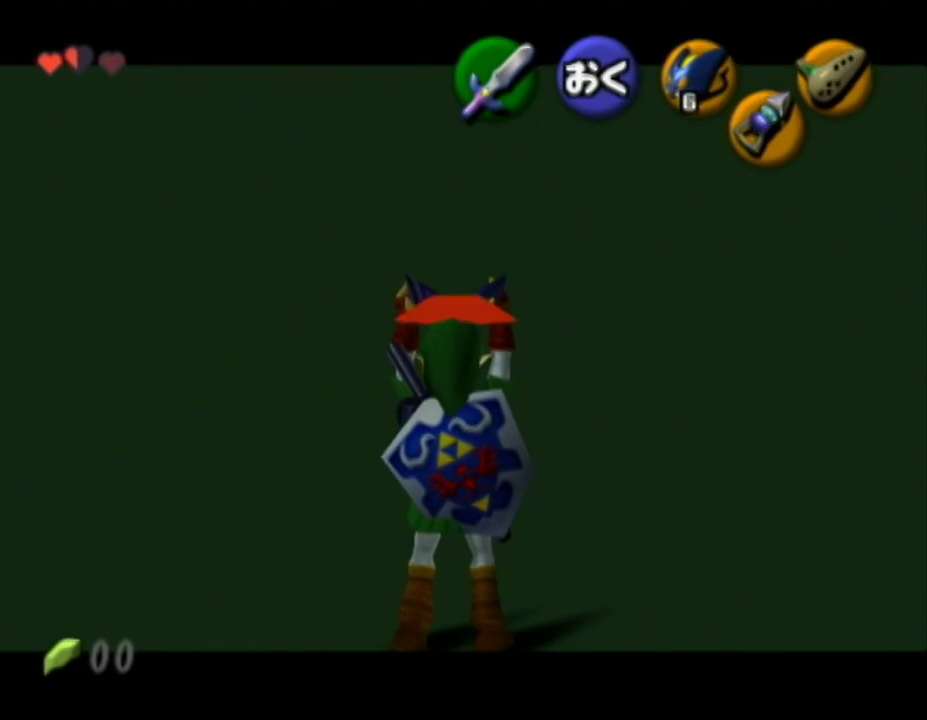
Gameplay with a controller (Nintendo layout); each line is a JSON object with the inputs held at the frame after it. "button_events" lists button changes between this image and that frame as [ms after this image, input, new state], when the widget could be followed in between (sticks are given only as held states). Not read: L3 R3.
{"buttons": ["L1", "START"], "left_stick": "center", "right_stick": "center", "button_events": [[433, "START", "down"]]}
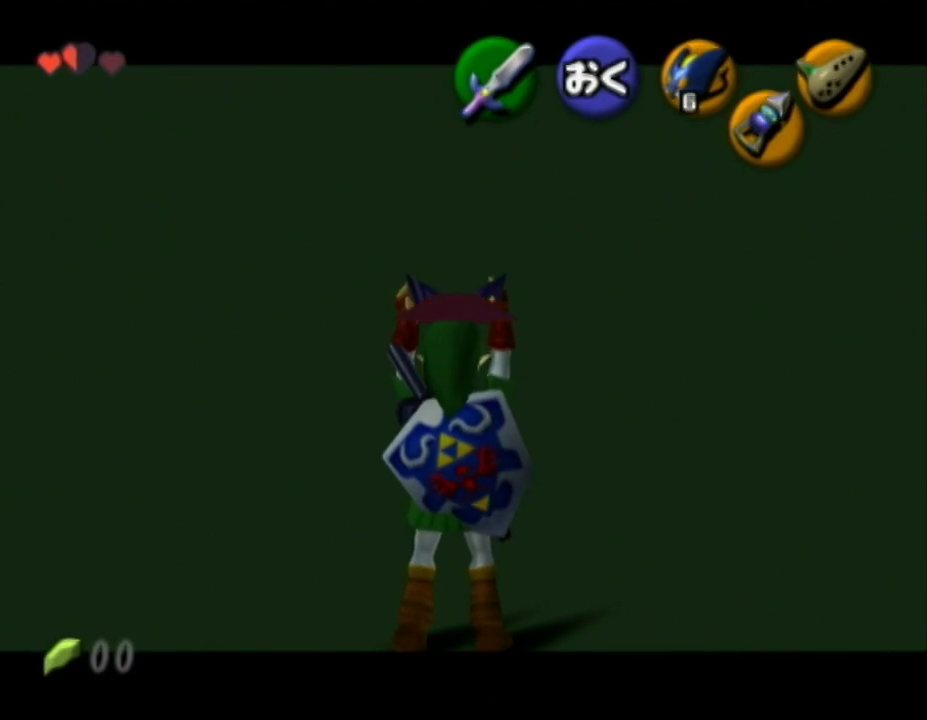
{"buttons": ["L1"], "left_stick": "center", "right_stick": "center", "button_events": [[183, "START", "up"]]}
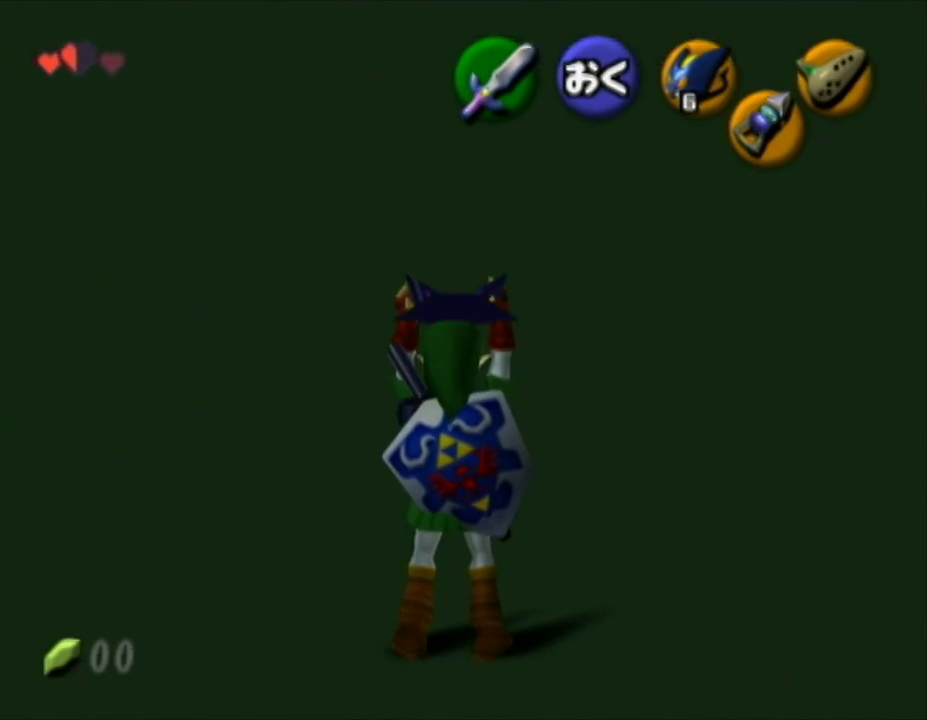
{"buttons": ["L1"], "left_stick": "down", "right_stick": "center", "button_events": []}
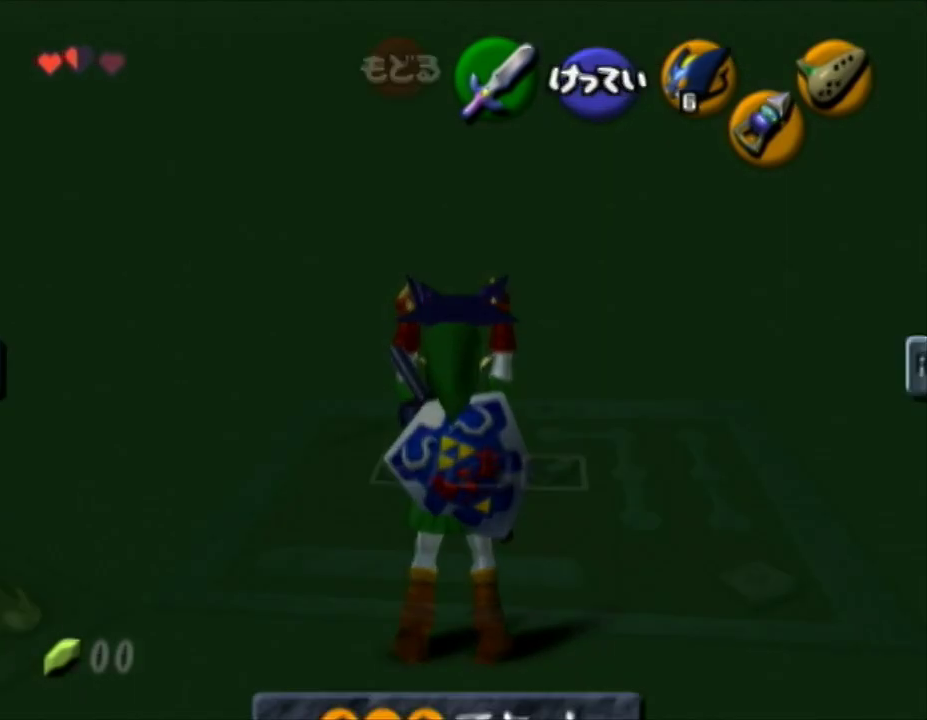
{"buttons": ["L1", "START"], "left_stick": "down", "right_stick": "center", "button_events": [[417, "START", "down"]]}
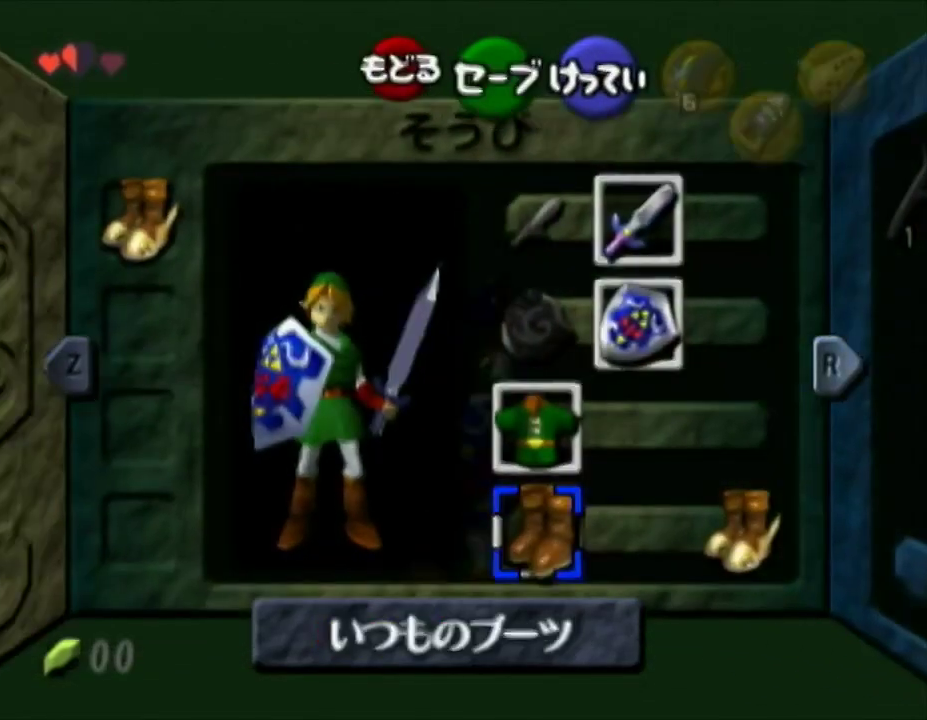
{"buttons": ["L1"], "left_stick": "down", "right_stick": "center", "button_events": [[117, "START", "up"]]}
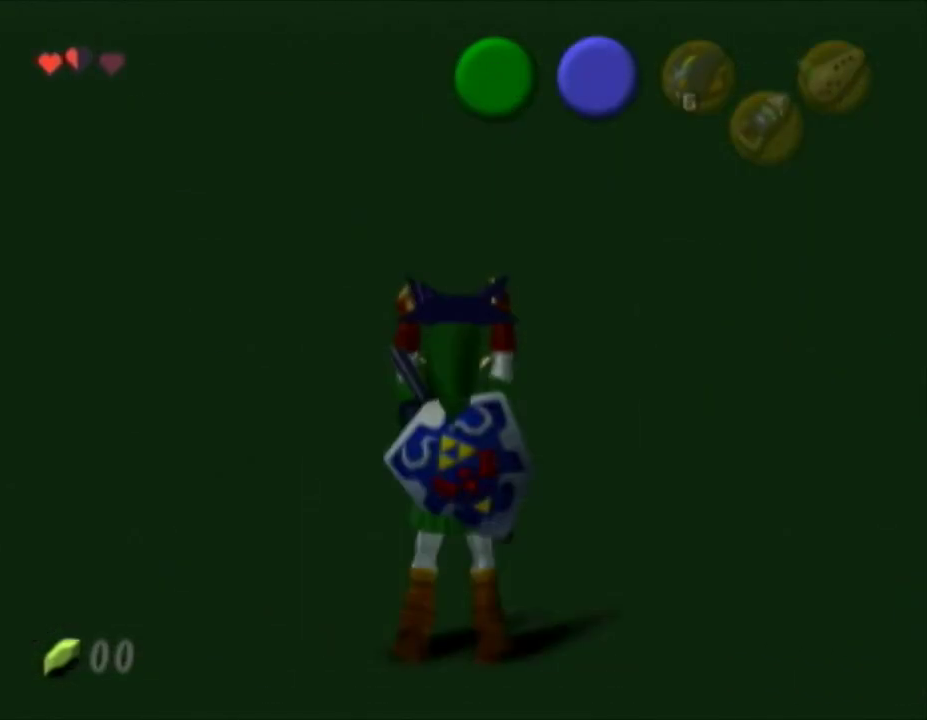
{"buttons": ["L1"], "left_stick": "down", "right_stick": "center", "button_events": []}
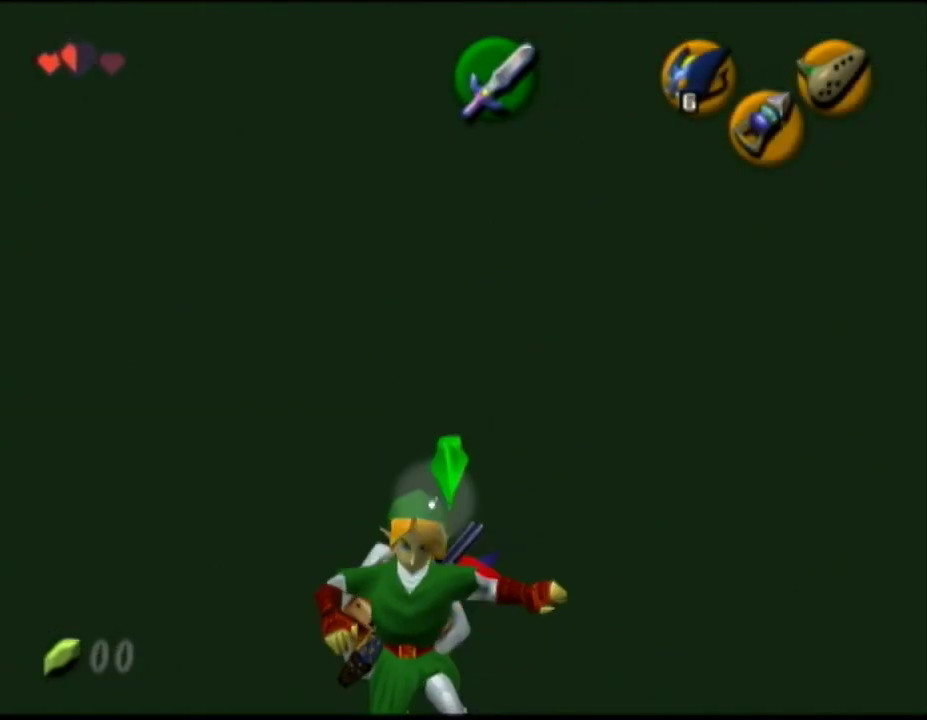
{"buttons": [], "left_stick": "left", "right_stick": "center", "button_events": [[500, "L1", "up"]]}
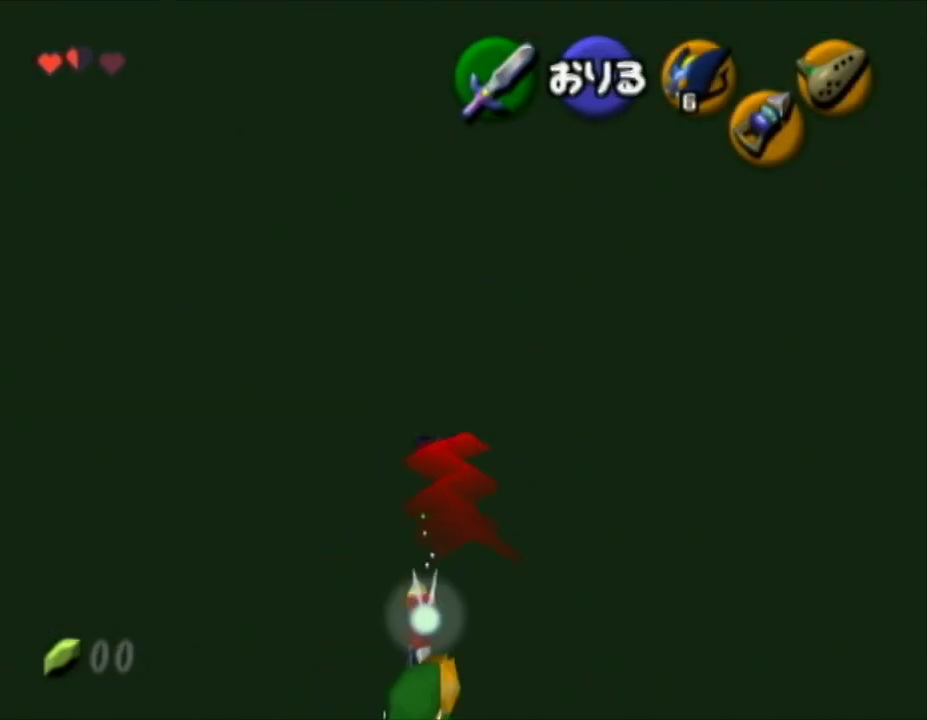
{"buttons": [], "left_stick": "left", "right_stick": "center", "button_events": []}
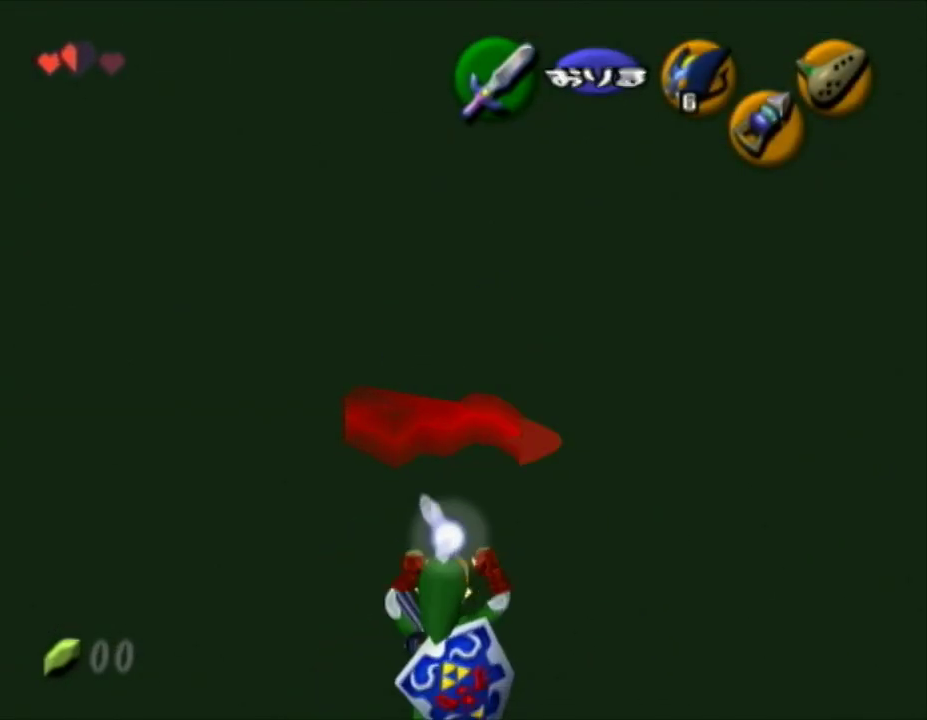
{"buttons": [], "left_stick": "left", "right_stick": "center", "button_events": []}
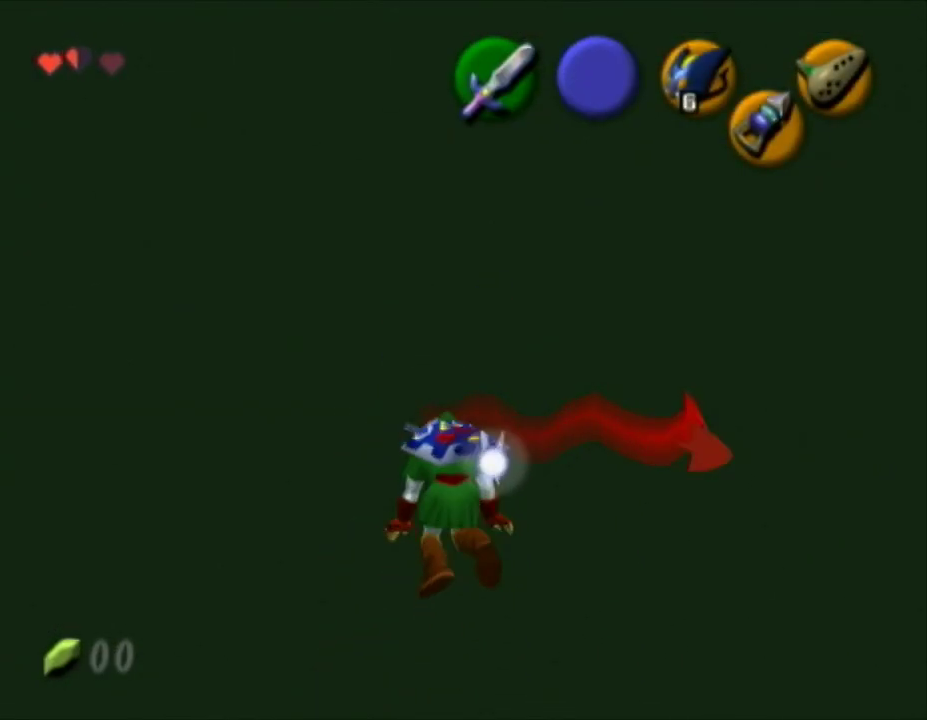
{"buttons": [], "left_stick": "left", "right_stick": "center", "button_events": []}
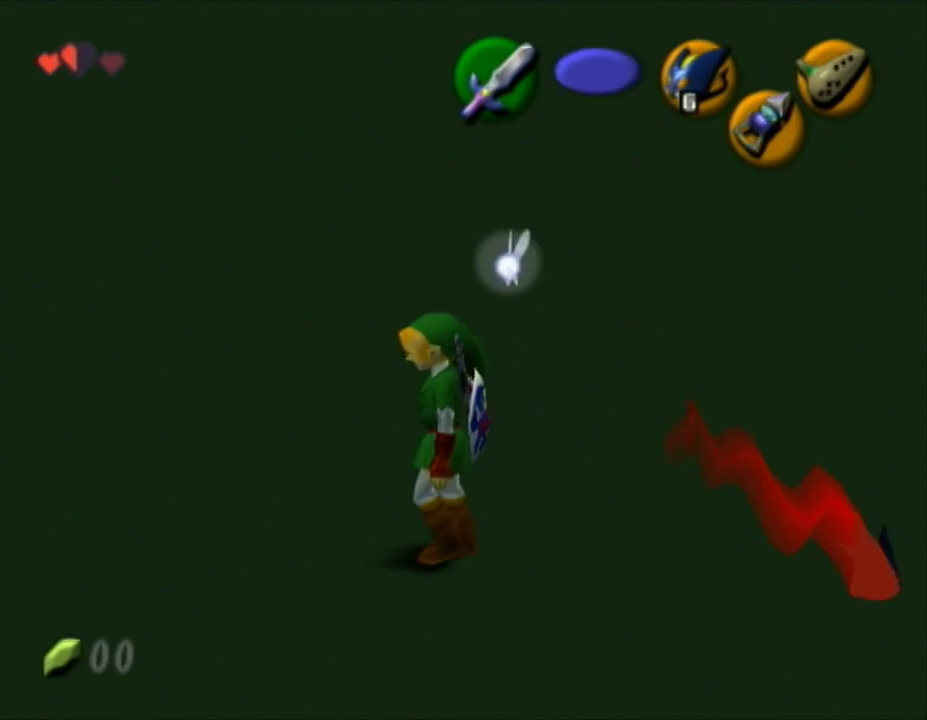
{"buttons": [], "left_stick": "left", "right_stick": "center", "button_events": [[33, "START", "down"], [117, "START", "up"]]}
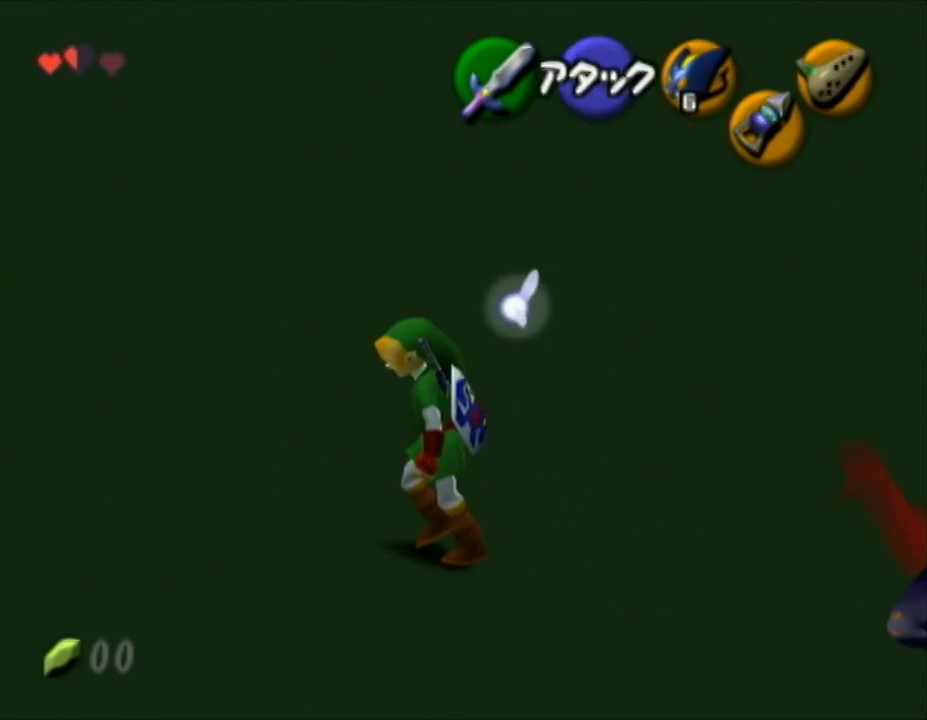
{"buttons": [], "left_stick": "left", "right_stick": "center", "button_events": []}
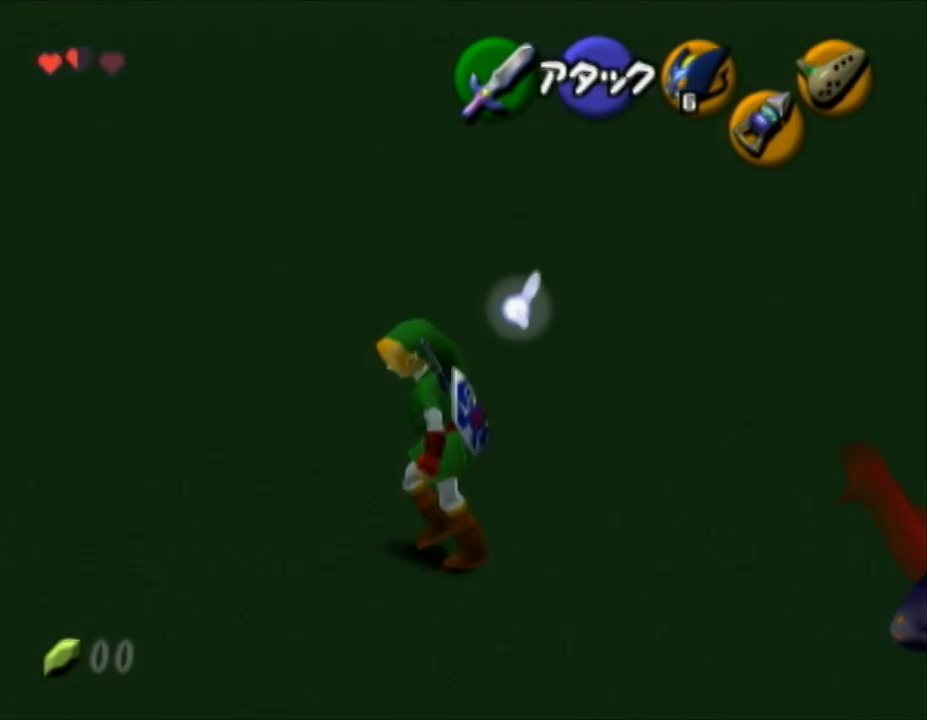
{"buttons": ["START"], "left_stick": "left", "right_stick": "center", "button_events": [[433, "START", "down"]]}
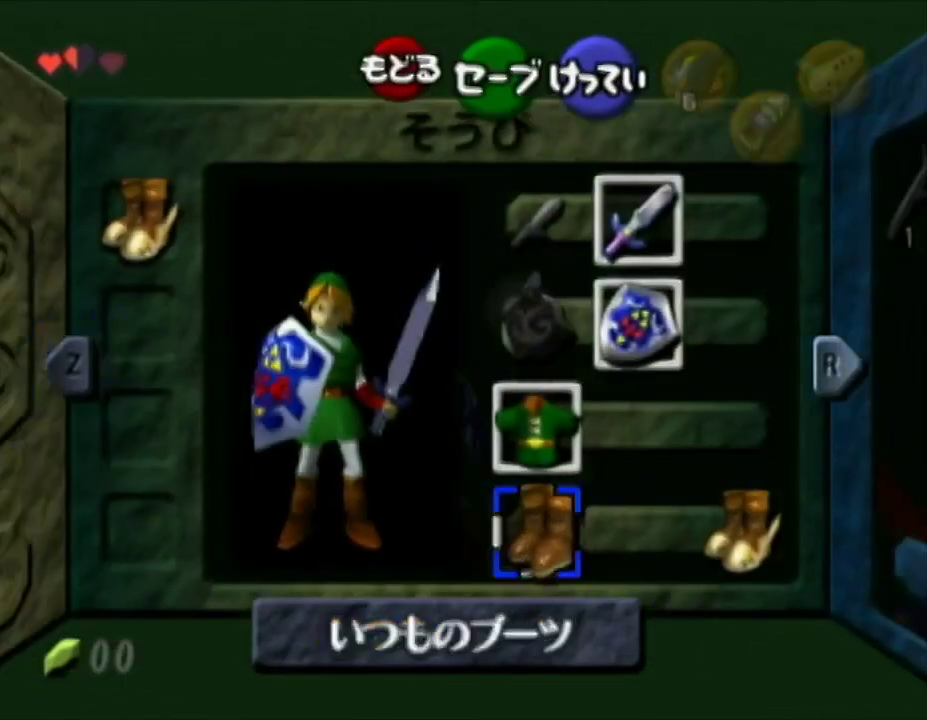
{"buttons": ["A"], "left_stick": "left", "right_stick": "center", "button_events": [[150, "START", "up"], [467, "A", "down"]]}
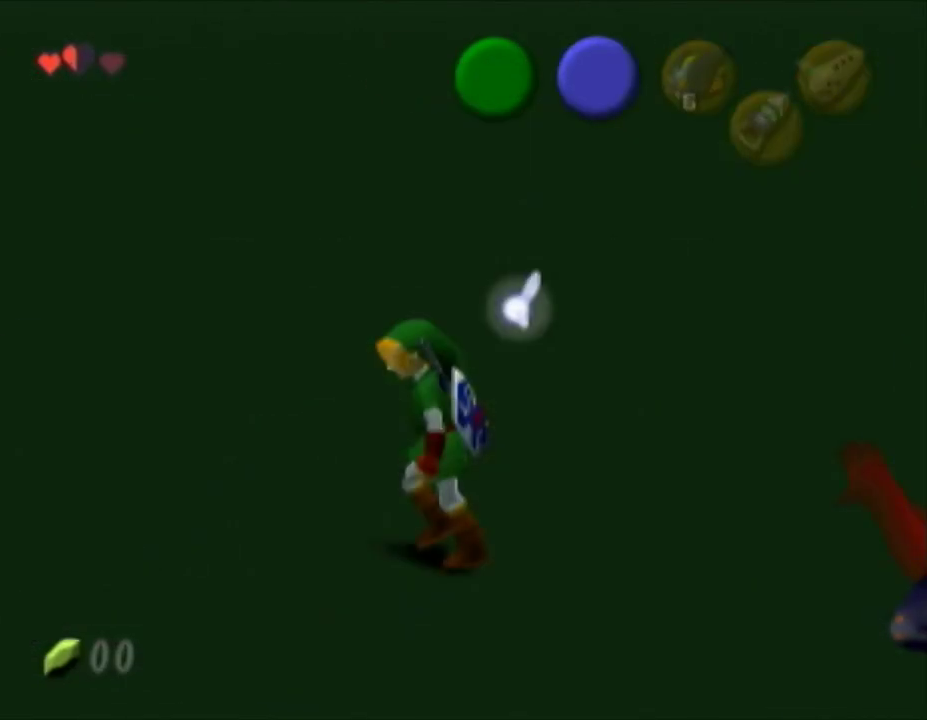
{"buttons": ["START"], "left_stick": "left", "right_stick": "center", "button_events": [[167, "A", "up"], [350, "START", "down"]]}
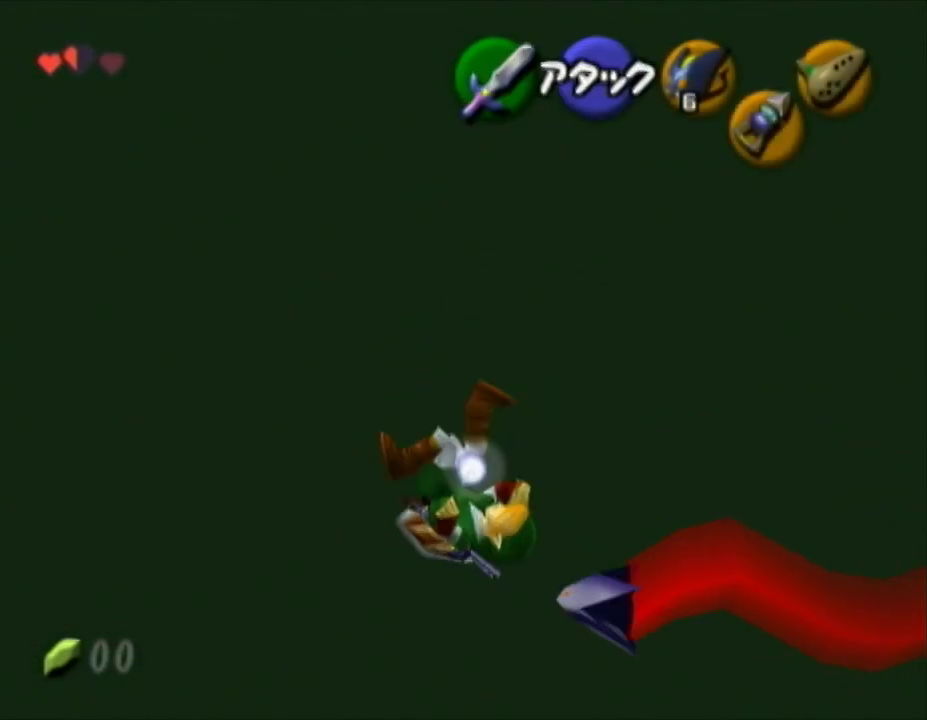
{"buttons": [], "left_stick": "center", "right_stick": "center", "button_events": [[67, "START", "up"]]}
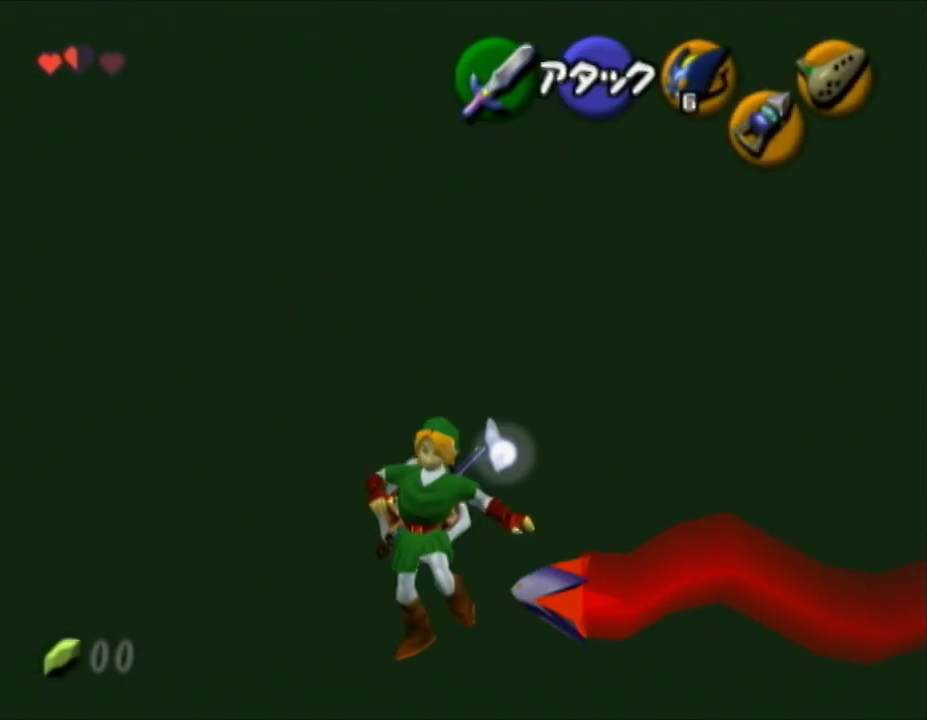
{"buttons": [], "left_stick": "center", "right_stick": "center", "button_events": []}
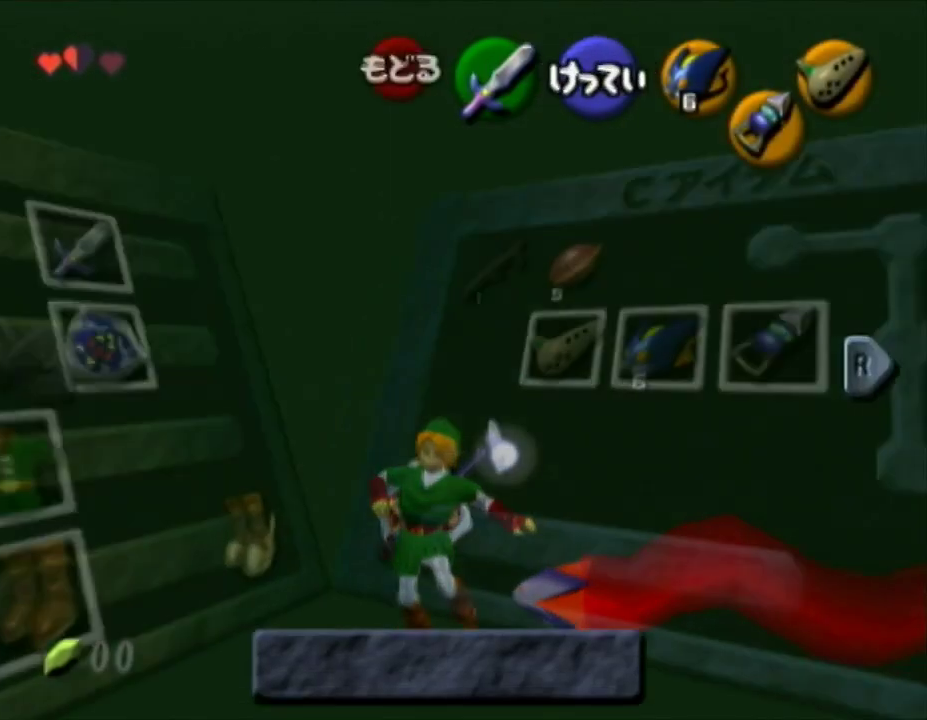
{"buttons": ["START"], "left_stick": "center", "right_stick": "center", "button_events": [[283, "START", "down"]]}
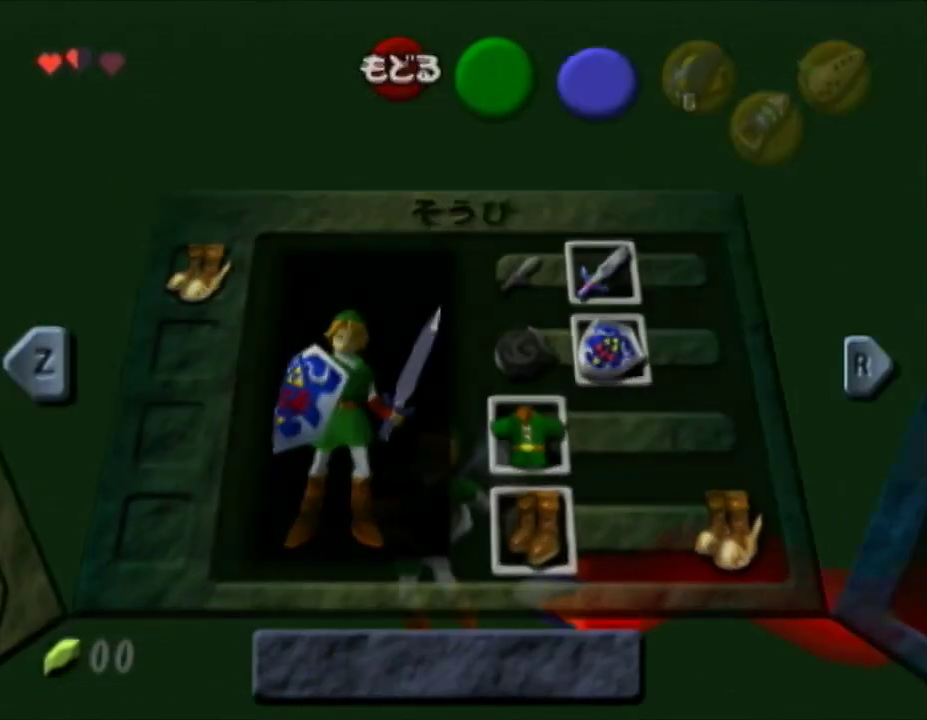
{"buttons": ["L1"], "left_stick": "center", "right_stick": "center", "button_events": [[33, "START", "up"], [283, "L1", "down"]]}
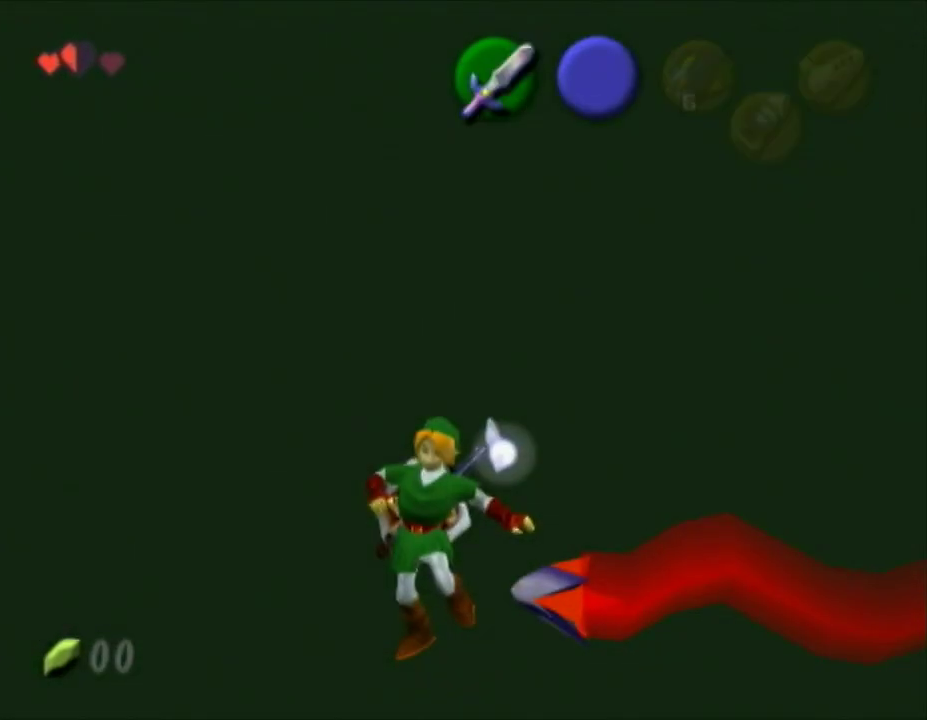
{"buttons": ["L1"], "left_stick": "center", "right_stick": "center", "button_events": []}
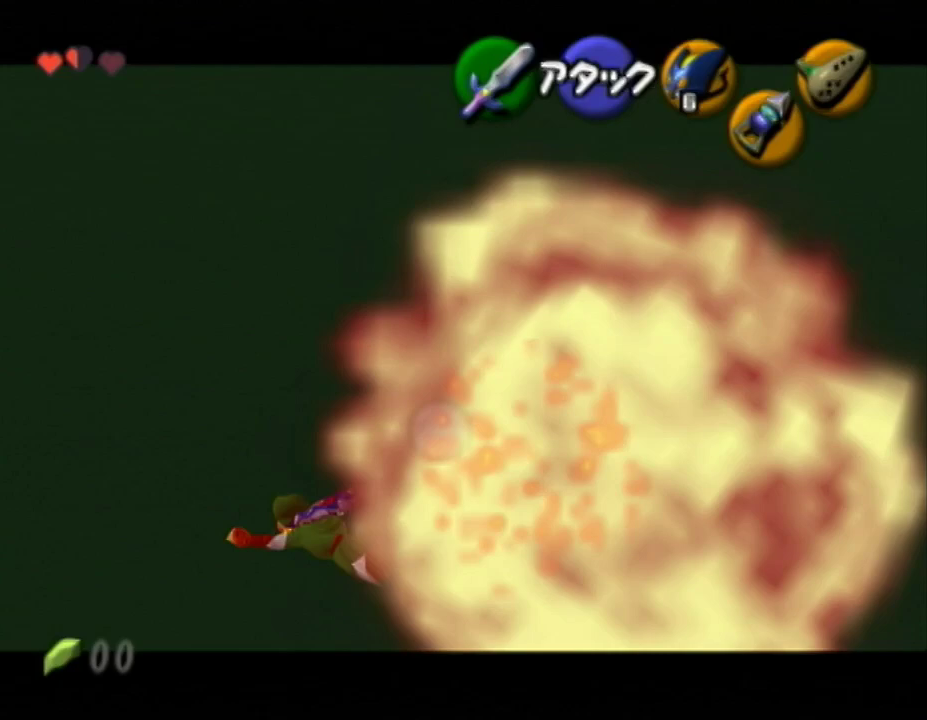
{"buttons": [], "left_stick": "center", "right_stick": "center", "button_events": [[283, "L1", "up"]]}
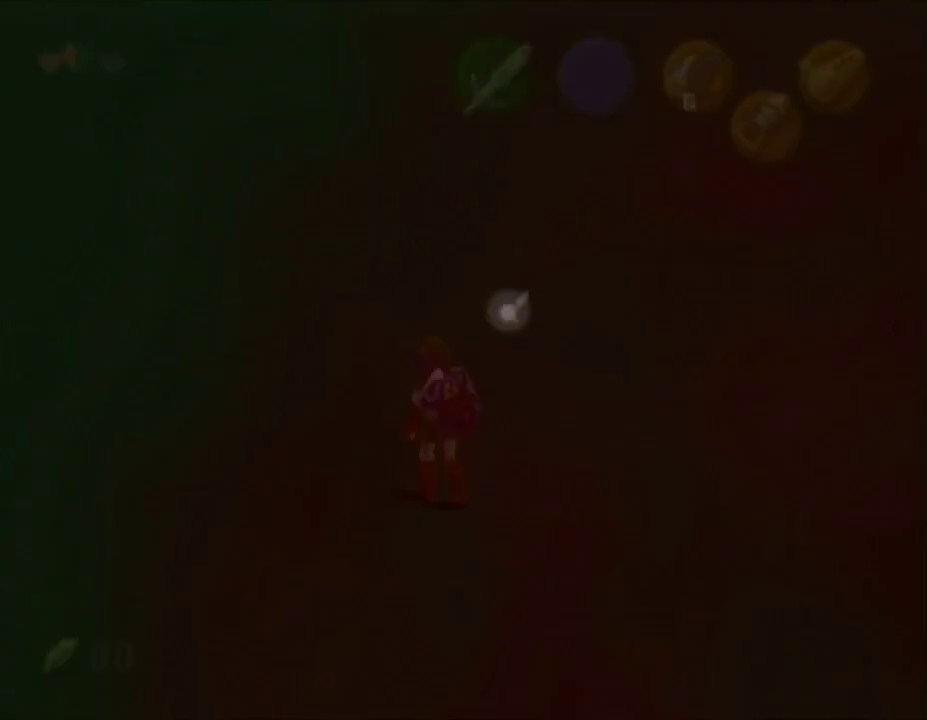
{"buttons": [], "left_stick": "up", "right_stick": "center", "button_events": []}
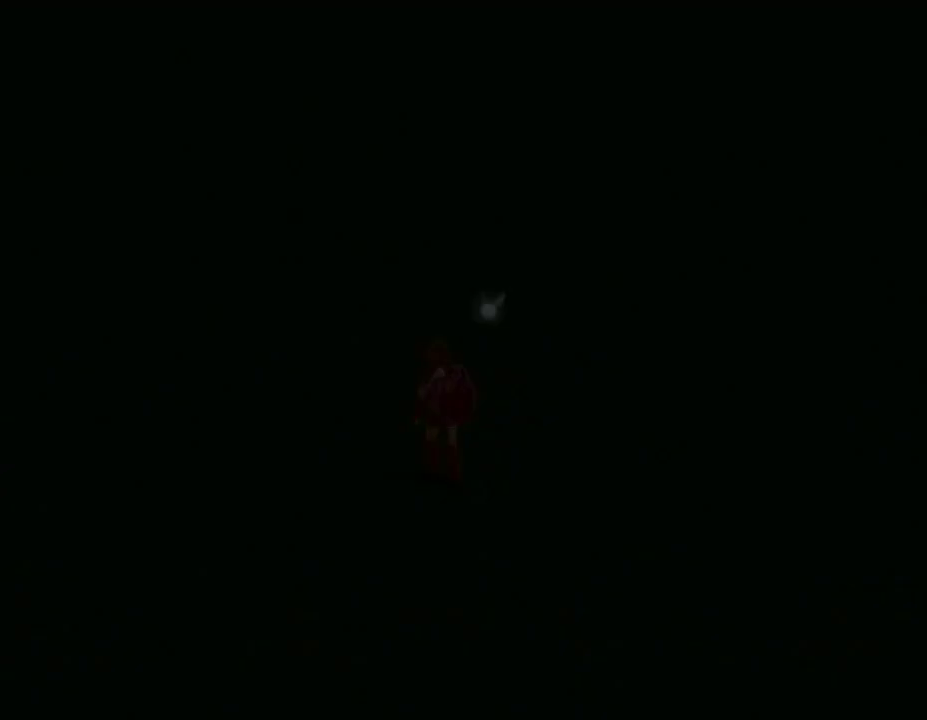
{"buttons": [], "left_stick": "up", "right_stick": "center", "button_events": []}
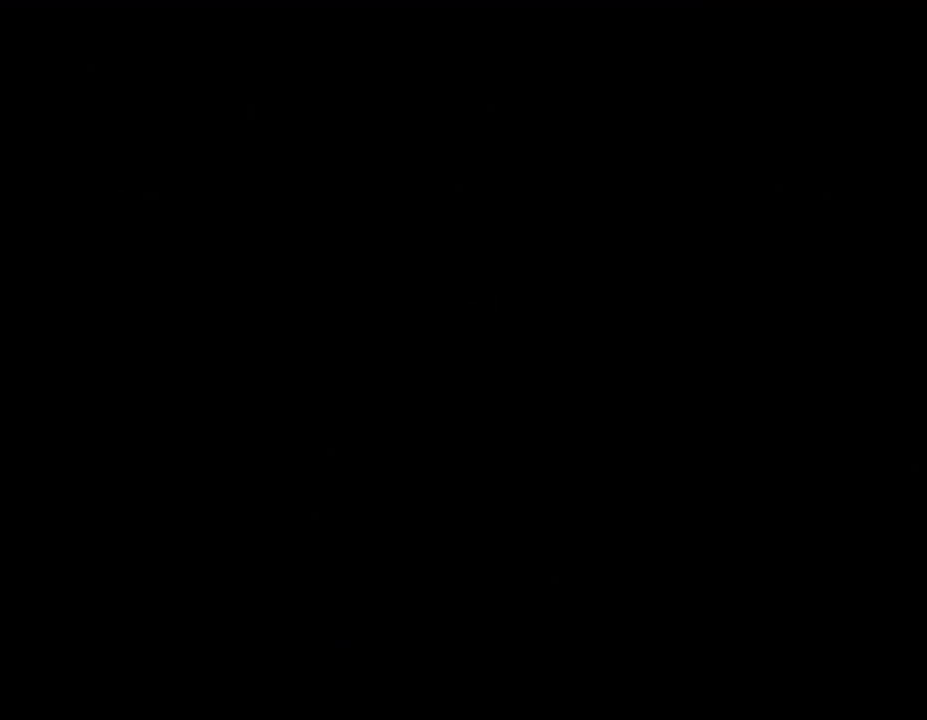
{"buttons": [], "left_stick": "up", "right_stick": "center", "button_events": []}
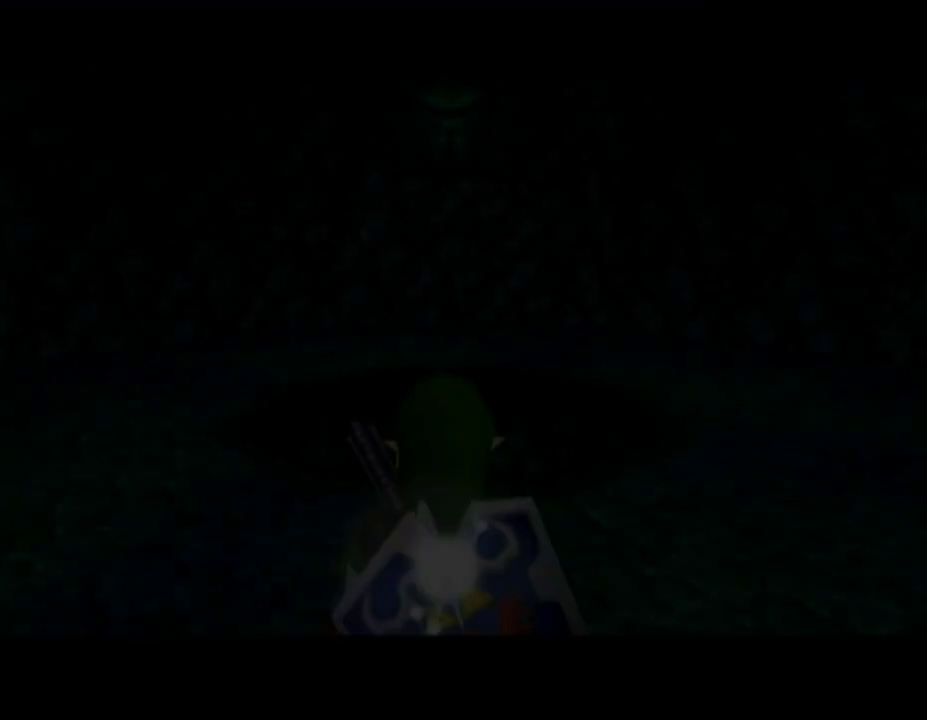
{"buttons": [], "left_stick": "up", "right_stick": "center", "button_events": []}
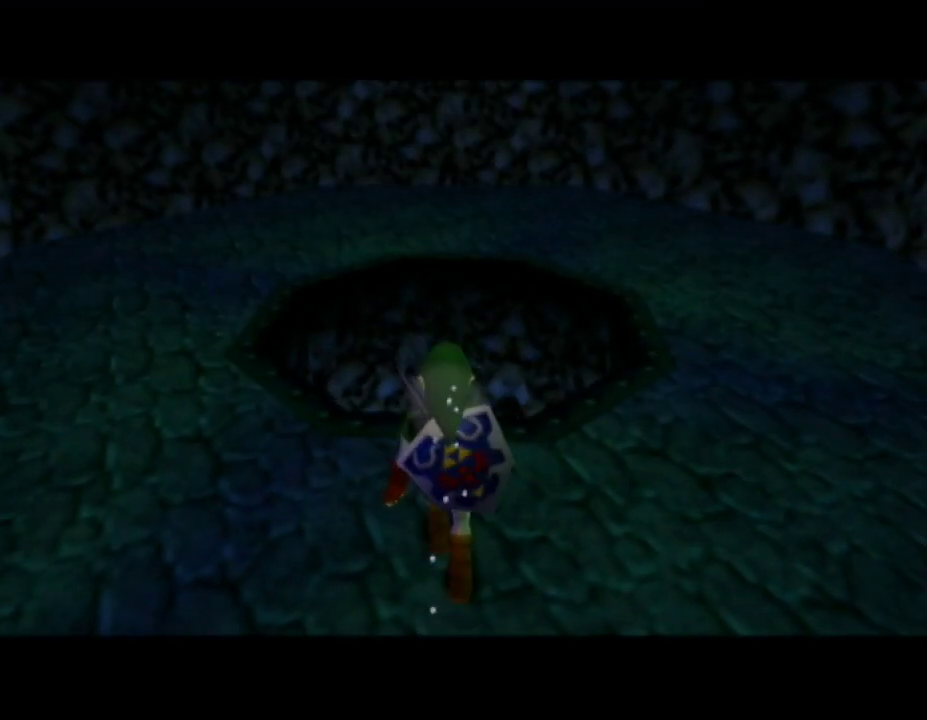
{"buttons": [], "left_stick": "up", "right_stick": "center", "button_events": [[350, "B", "down"], [433, "B", "up"]]}
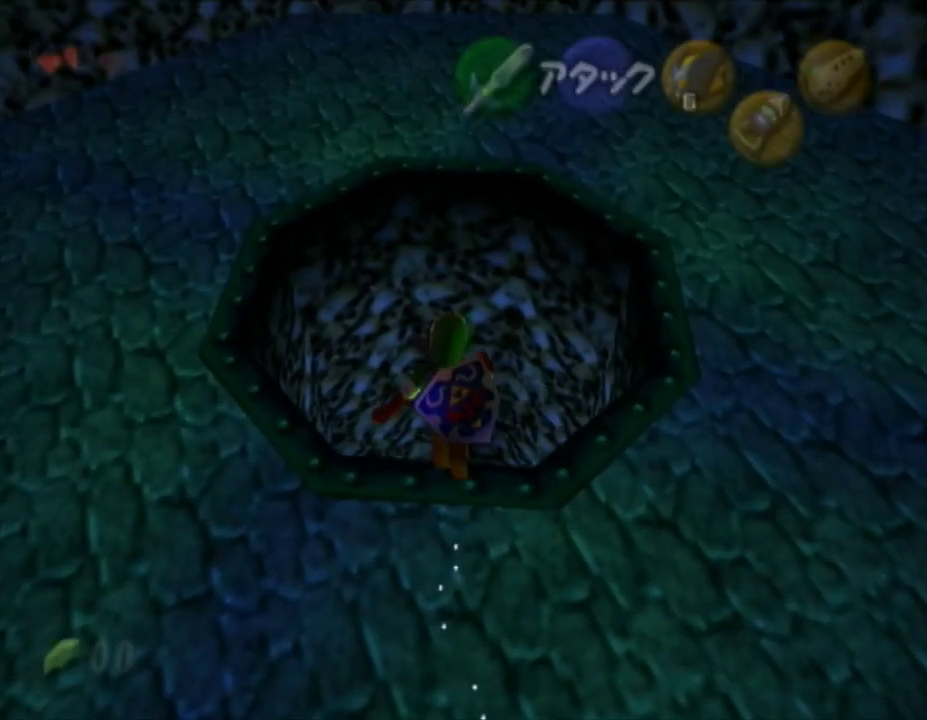
{"buttons": [], "left_stick": "center", "right_stick": "center", "button_events": []}